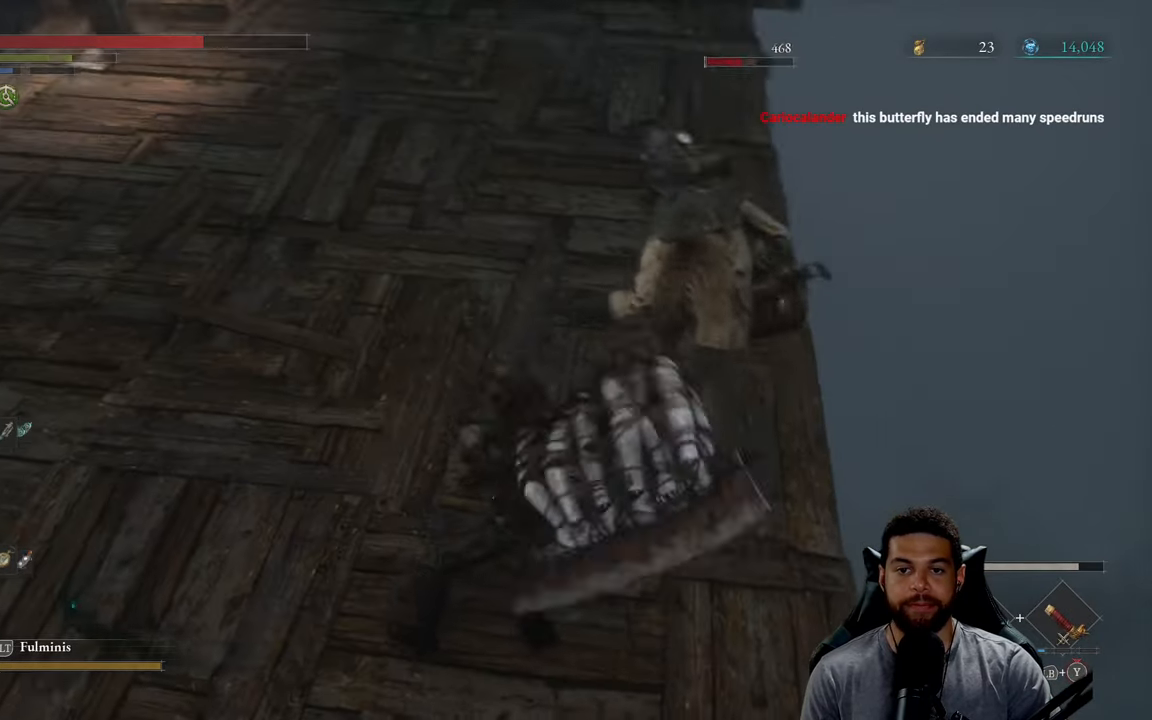
Gameplay with a controller (Xbox layout); each line is a JSON object with the inputs held at the frame after it. "events" lists button and stick changes between this image and that frame as [ms after this image, input, new state], when the widget could be followed in between.
{"buttons": [], "left_stick": "up-right", "right_stick": "center", "events": [[100, "right_stick", "up-left"], [316, "right_stick", "center"]]}
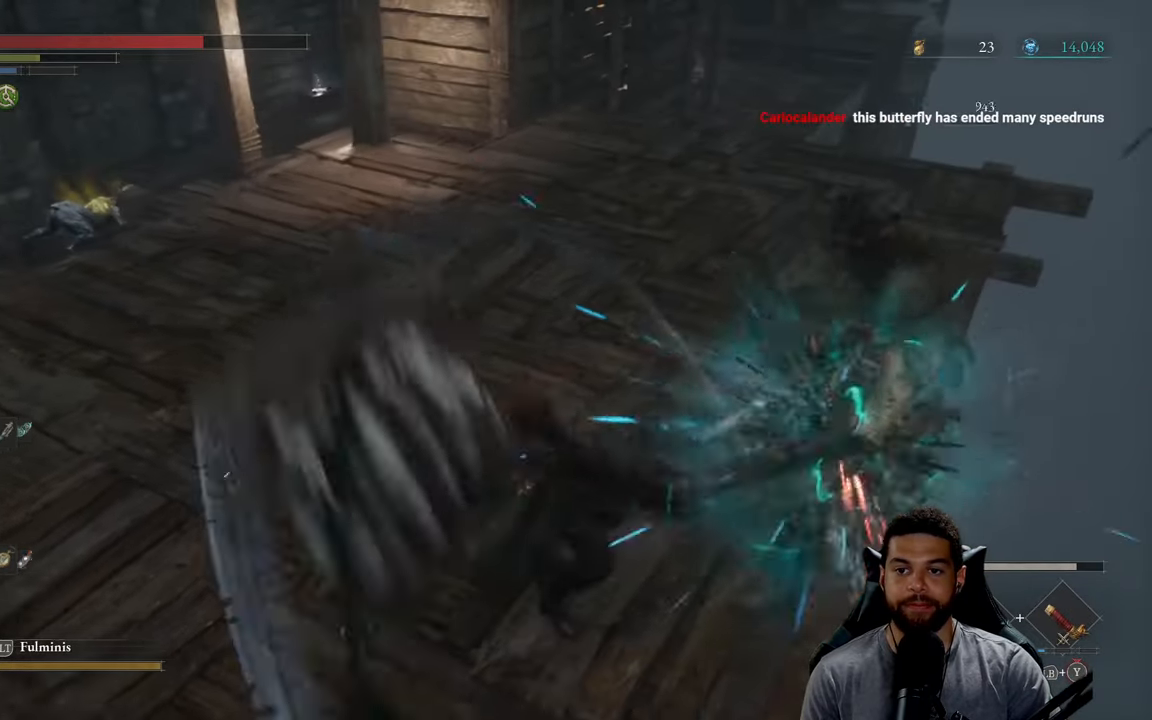
{"buttons": [], "left_stick": "up-left", "right_stick": "left", "events": [[66, "right_stick", "right"], [83, "R1", "down"], [150, "right_stick", "center"], [166, "R1", "up"], [333, "left_stick", "up"], [366, "right_stick", "left"], [483, "left_stick", "up-left"]]}
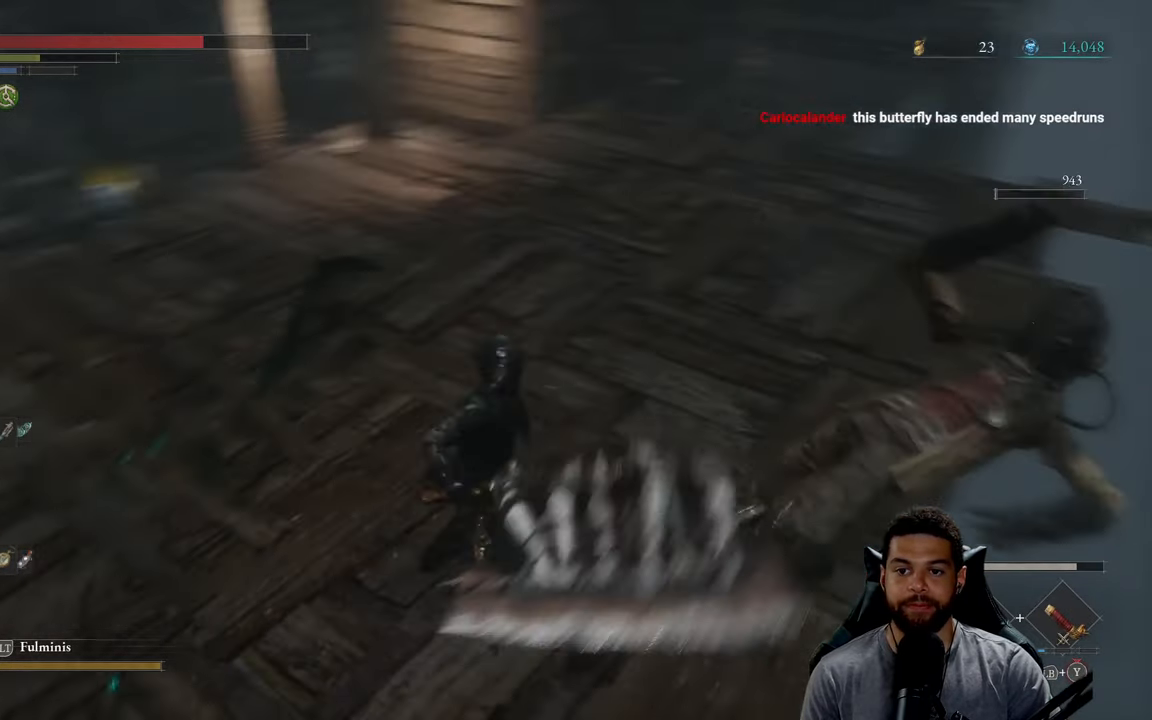
{"buttons": [], "left_stick": "up-left", "right_stick": "up-left", "events": [[83, "left_stick", "left"], [283, "right_stick", "center"], [450, "left_stick", "up-left"], [500, "right_stick", "up-left"]]}
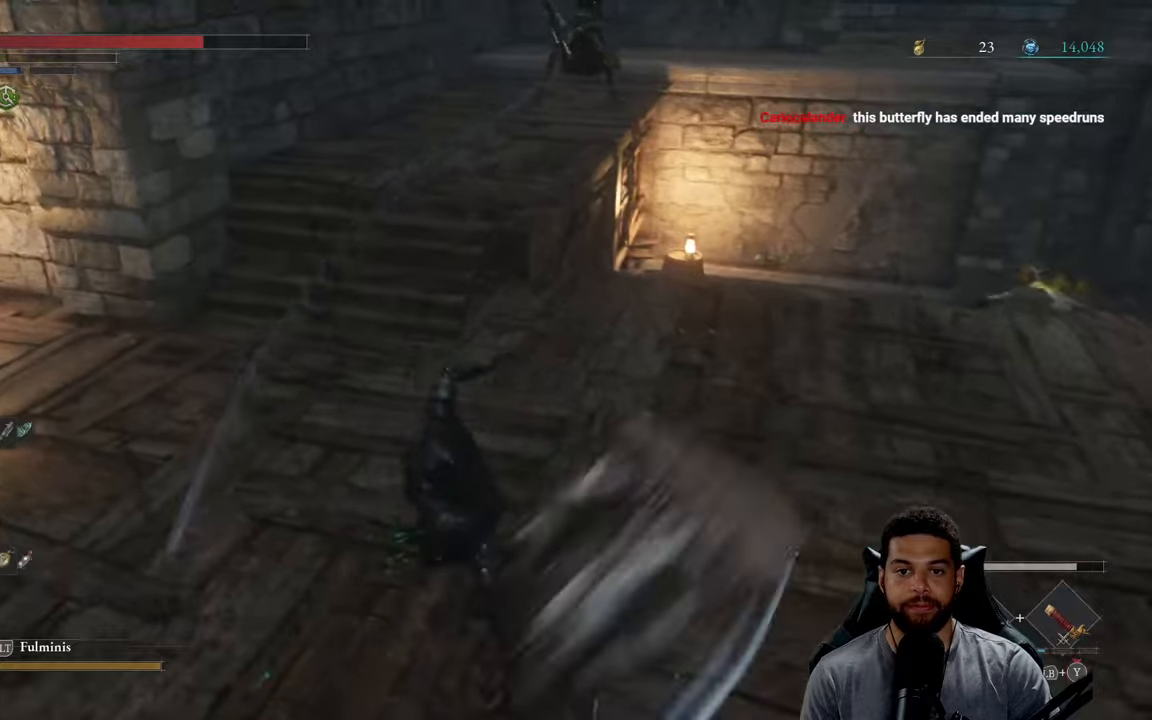
{"buttons": [], "left_stick": "up-left", "right_stick": "center", "events": [[67, "left_stick", "center"], [167, "right_stick", "center"], [183, "left_stick", "up-left"]]}
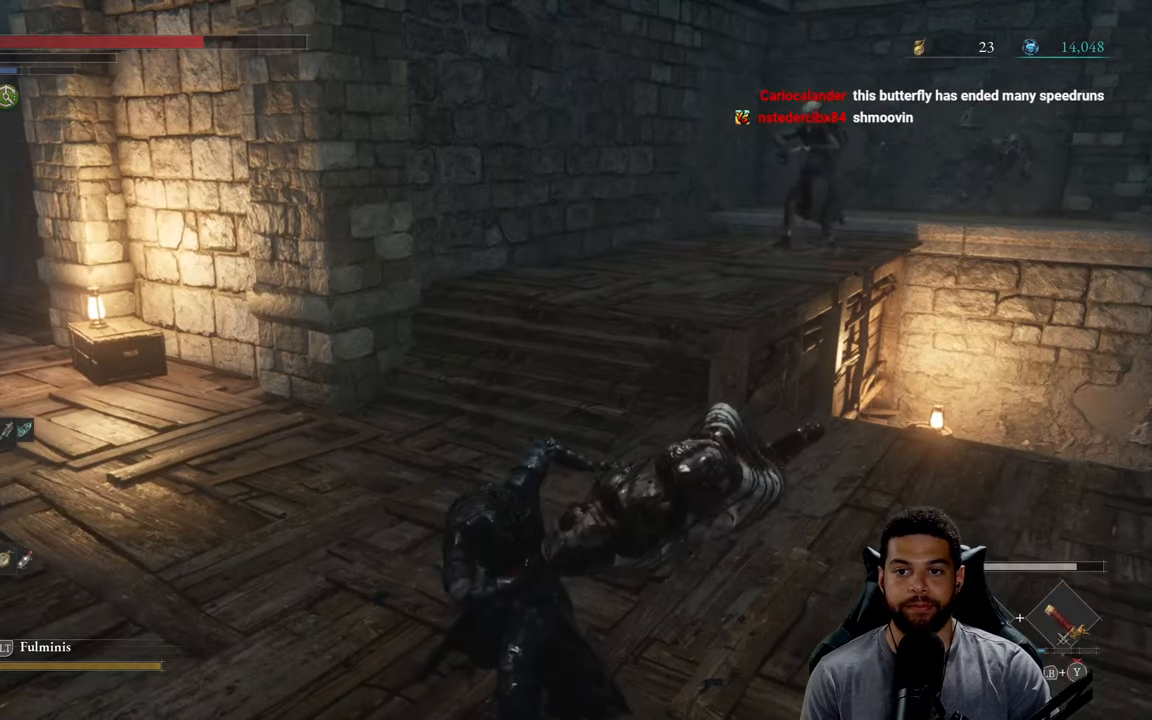
{"buttons": [], "left_stick": "up-left", "right_stick": "center", "events": [[150, "B", "down"], [233, "B", "up"]]}
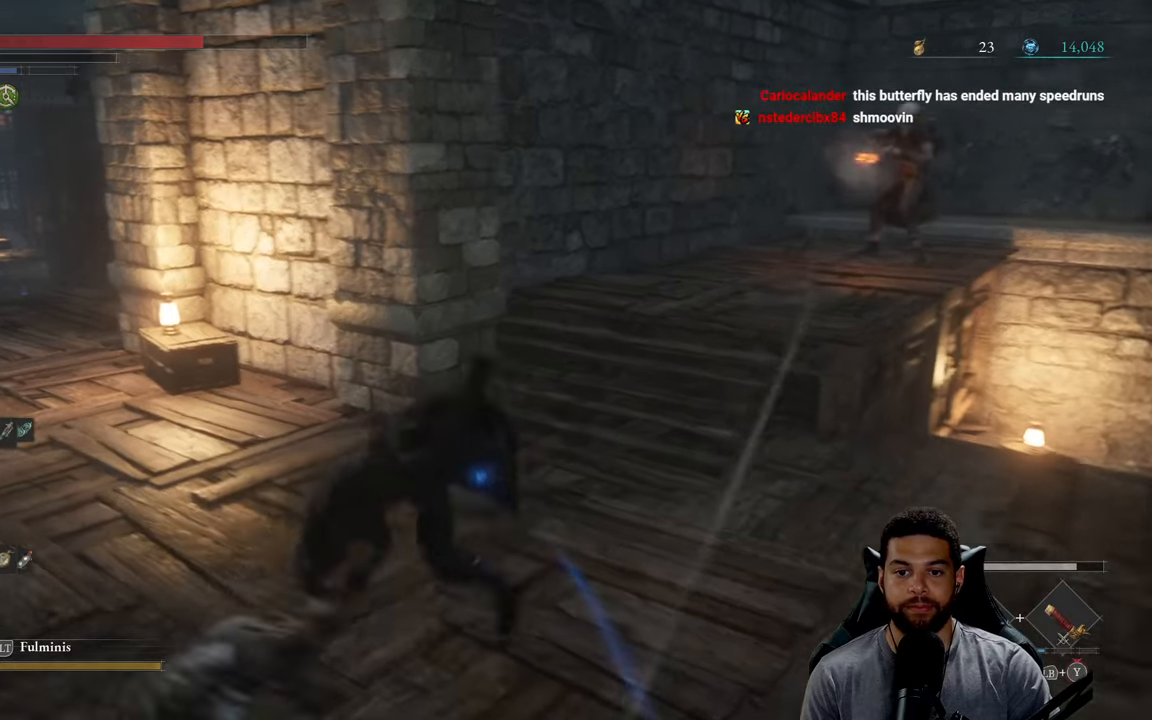
{"buttons": [], "left_stick": "up", "right_stick": "center", "events": [[33, "left_stick", "up"], [100, "B", "down"], [183, "B", "up"]]}
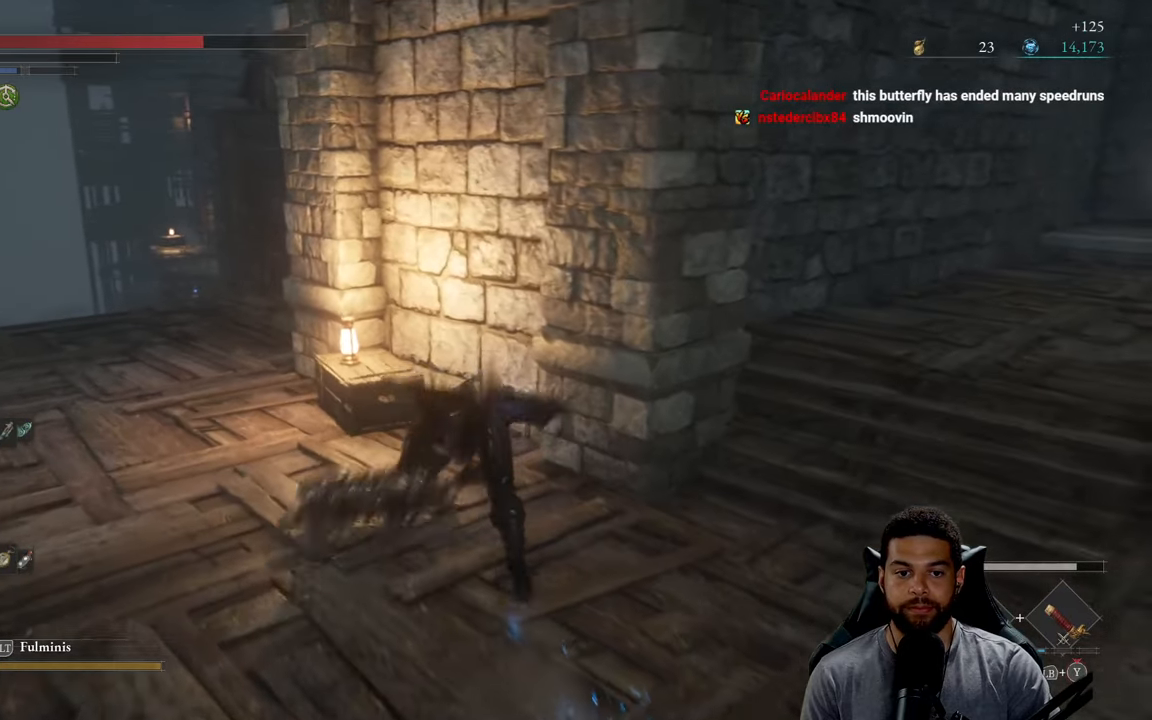
{"buttons": [], "left_stick": "up", "right_stick": "right", "events": [[167, "right_stick", "right"]]}
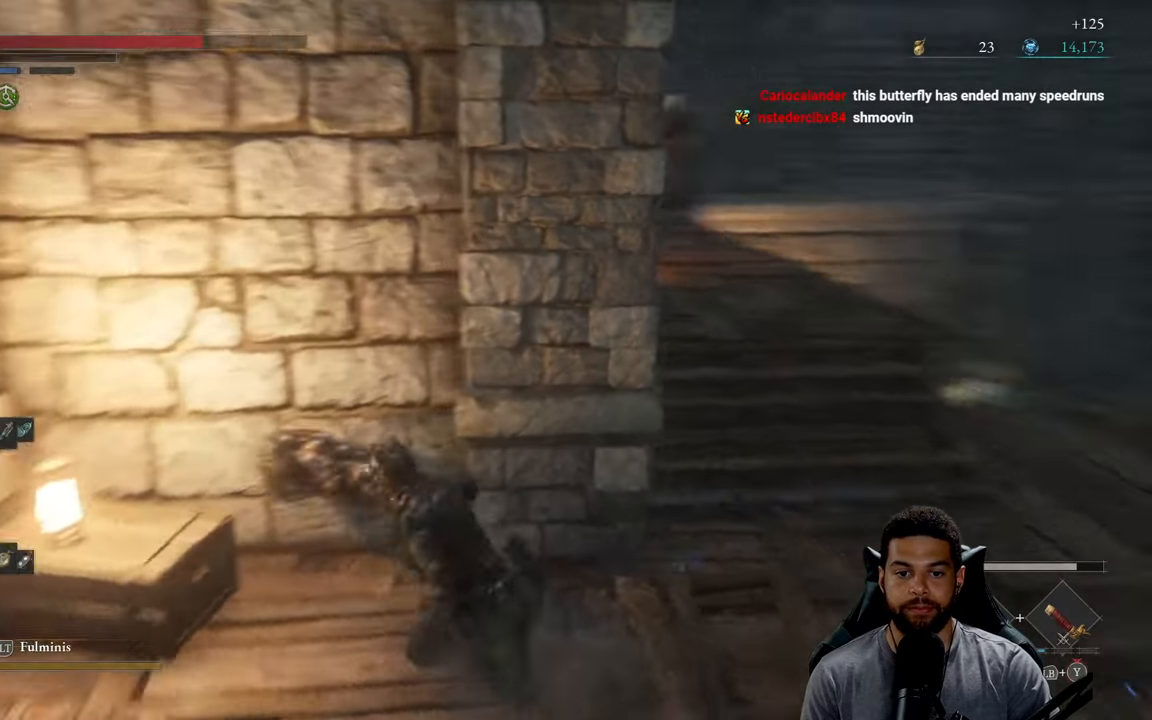
{"buttons": [], "left_stick": "center", "right_stick": "left", "events": [[17, "right_stick", "center"], [367, "left_stick", "center"], [400, "right_stick", "left"]]}
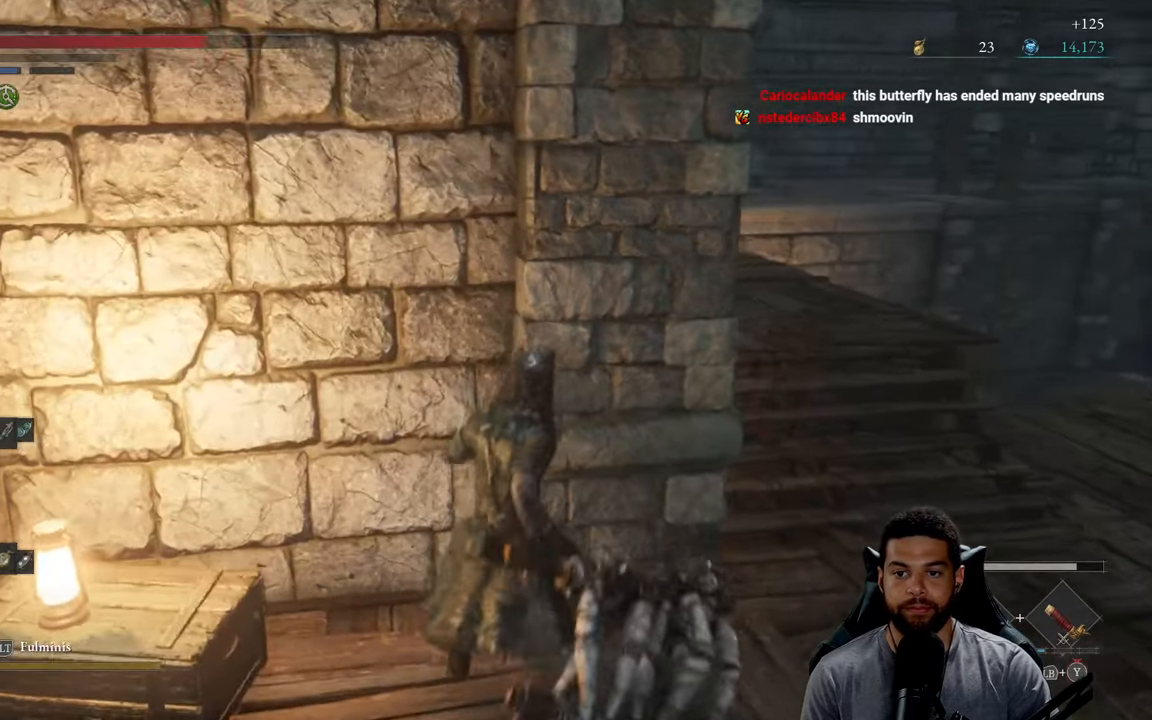
{"buttons": [], "left_stick": "center", "right_stick": "center", "events": [[100, "left_stick", "right"], [117, "right_stick", "center"], [267, "left_stick", "center"]]}
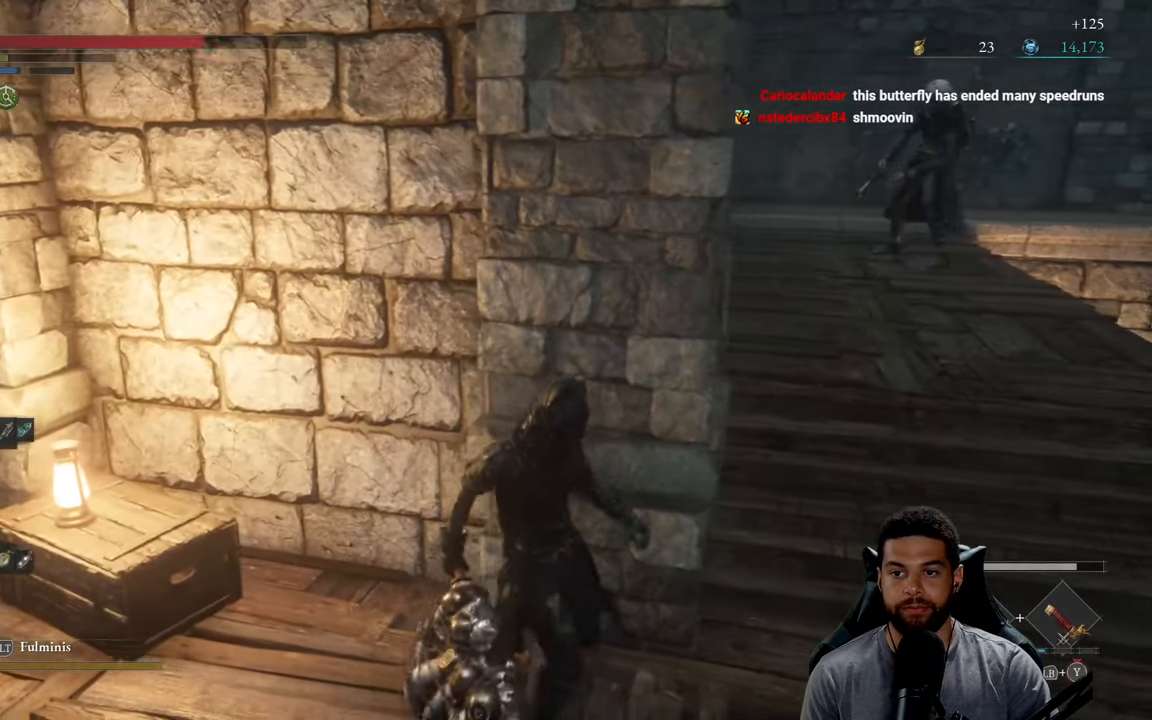
{"buttons": ["B"], "left_stick": "right", "right_stick": "center", "events": [[367, "left_stick", "right"], [433, "B", "down"]]}
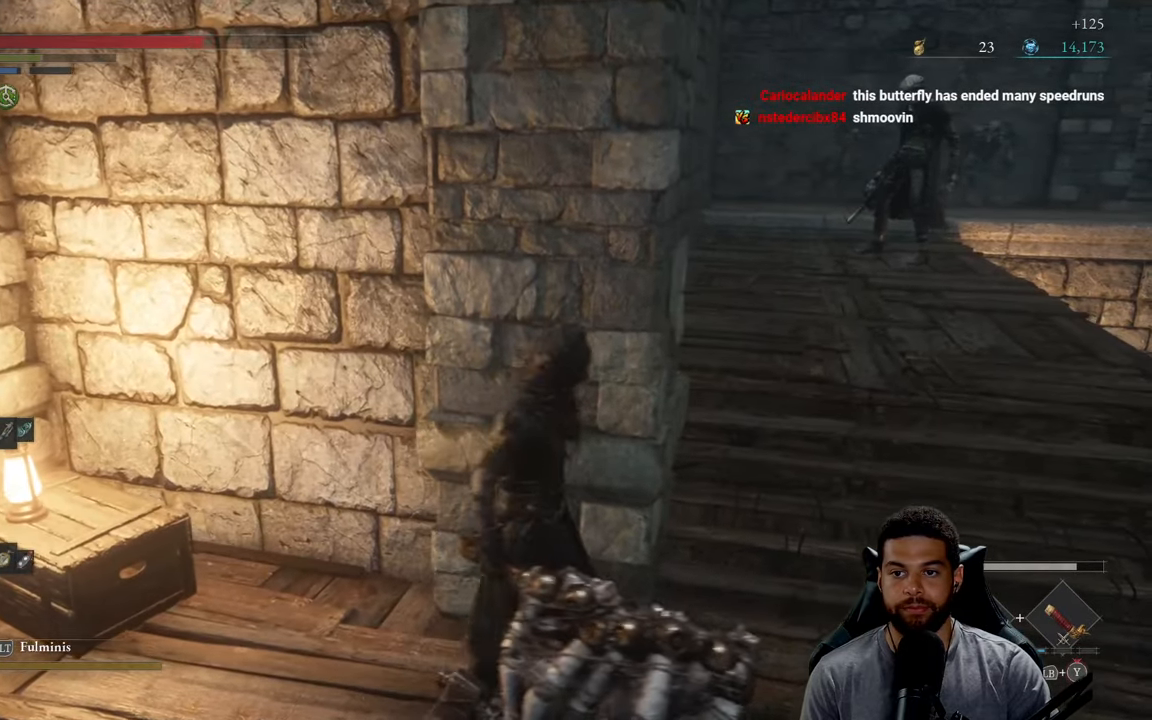
{"buttons": ["B"], "left_stick": "up", "right_stick": "center", "events": [[200, "left_stick", "up-right"], [317, "left_stick", "up"]]}
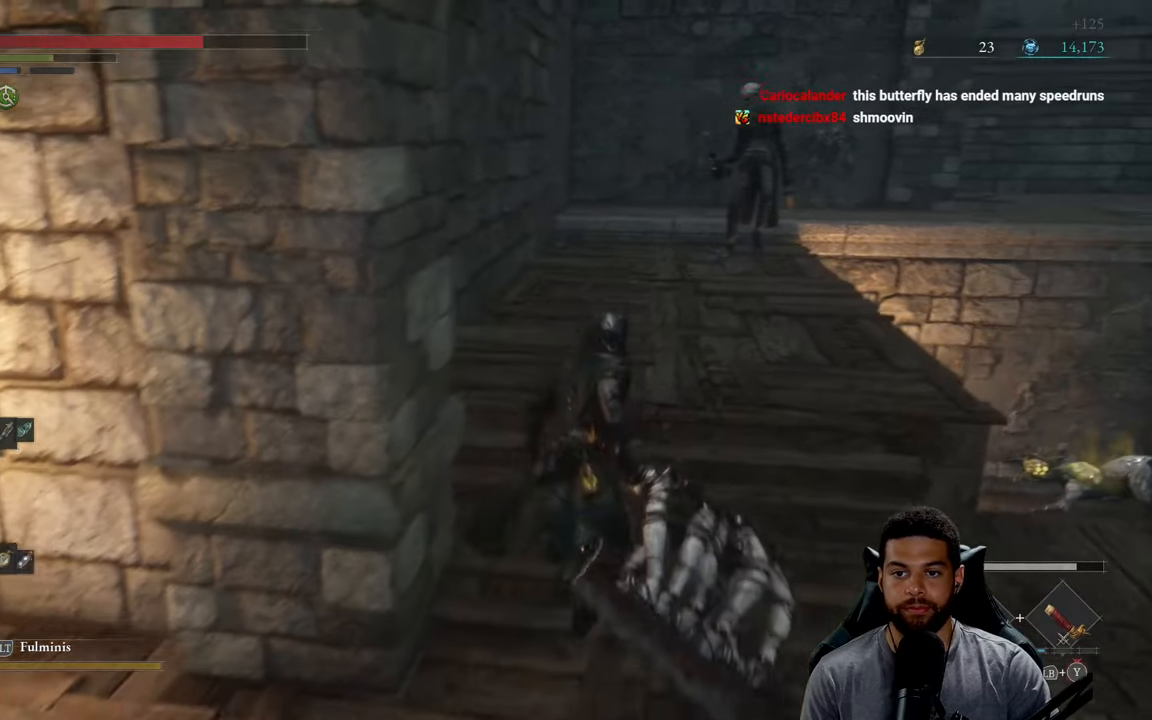
{"buttons": ["B"], "left_stick": "up", "right_stick": "center", "events": []}
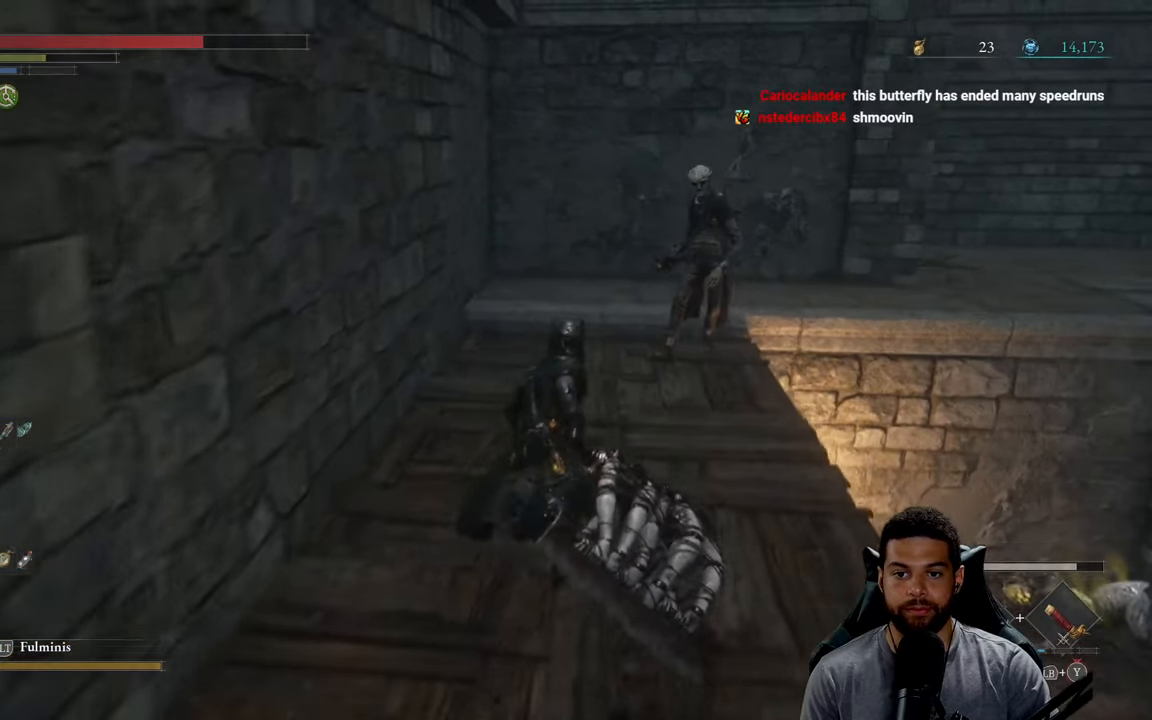
{"buttons": [], "left_stick": "up", "right_stick": "center", "events": [[383, "R2", "down"], [433, "B", "up"], [484, "R2", "up"]]}
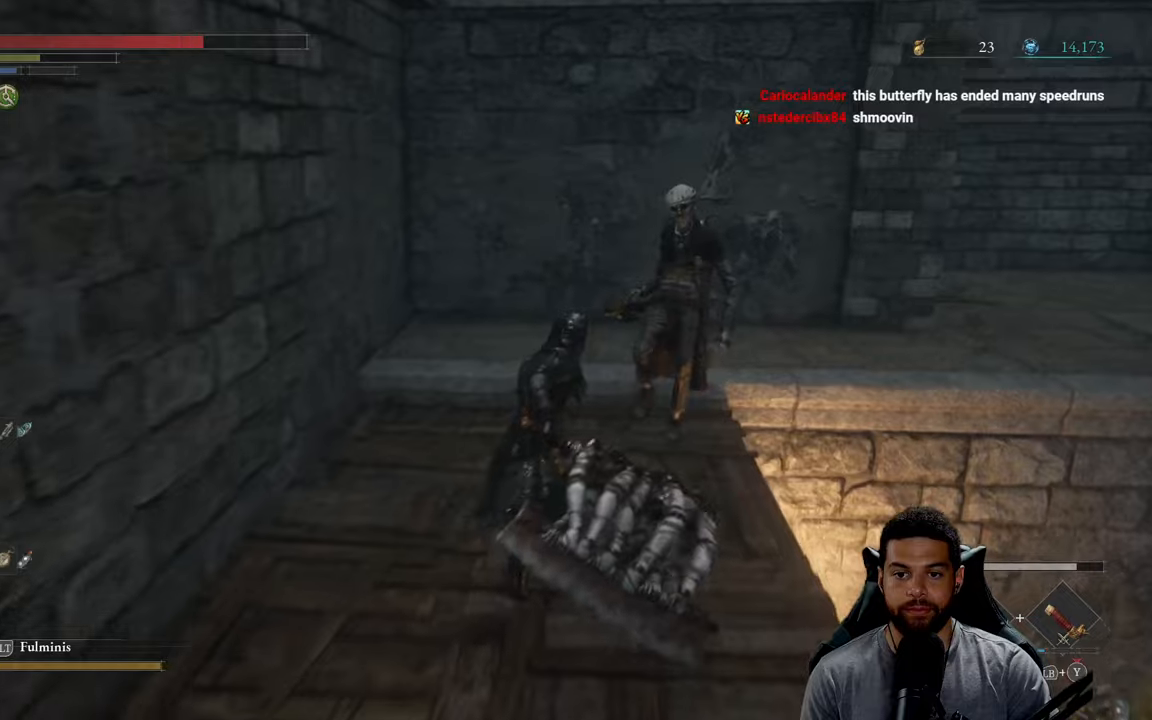
{"buttons": [], "left_stick": "up", "right_stick": "center", "events": [[34, "R3", "down"], [134, "R3", "up"]]}
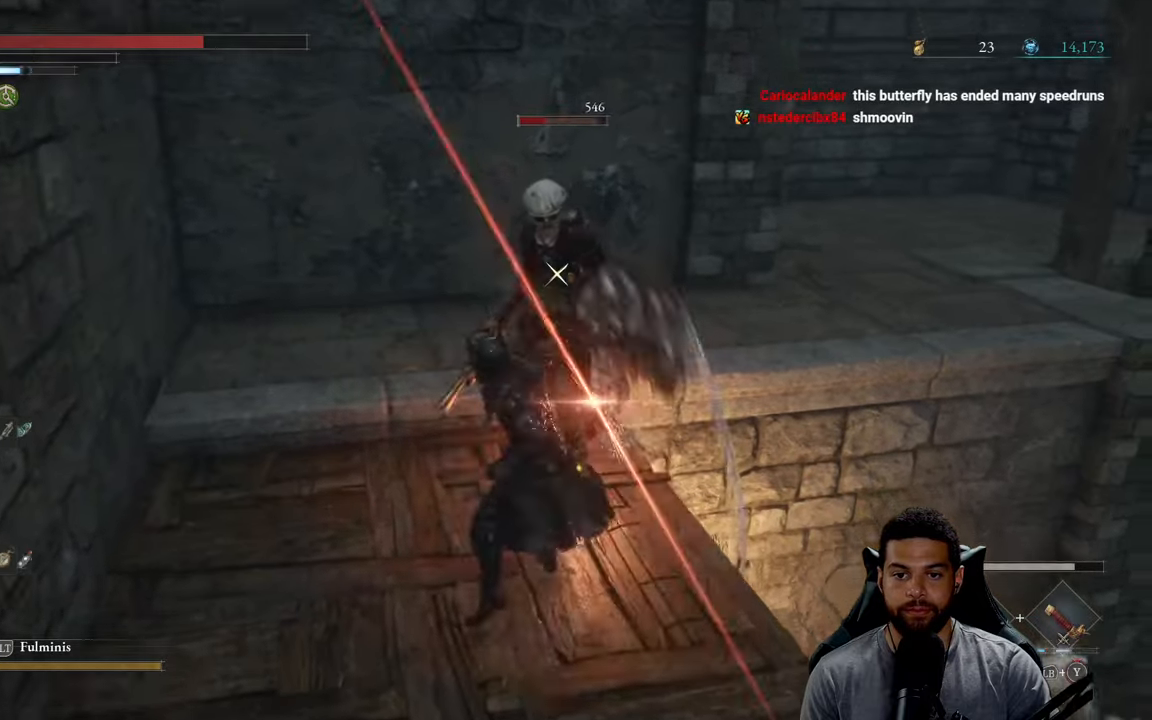
{"buttons": ["R1"], "left_stick": "up-left", "right_stick": "center", "events": [[134, "left_stick", "up-left"], [150, "R1", "down"], [250, "R1", "up"], [317, "R1", "down"], [417, "R1", "up"], [467, "R1", "down"]]}
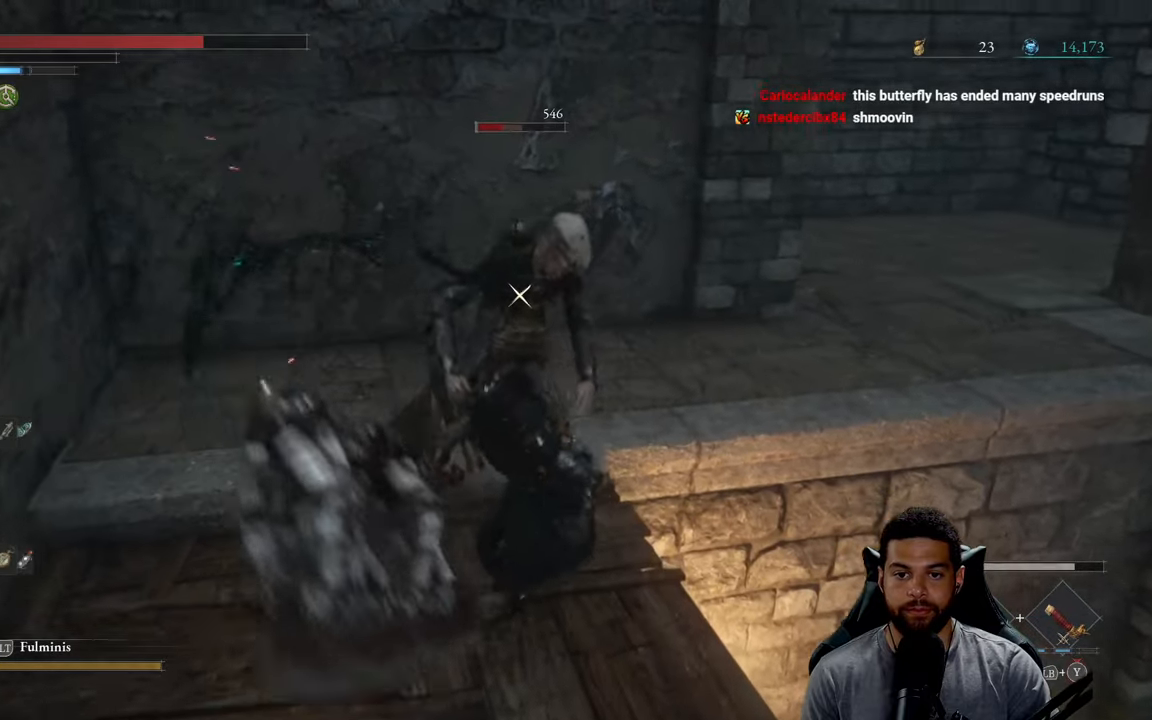
{"buttons": [], "left_stick": "up", "right_stick": "center", "events": [[67, "R1", "up"], [234, "left_stick", "up"]]}
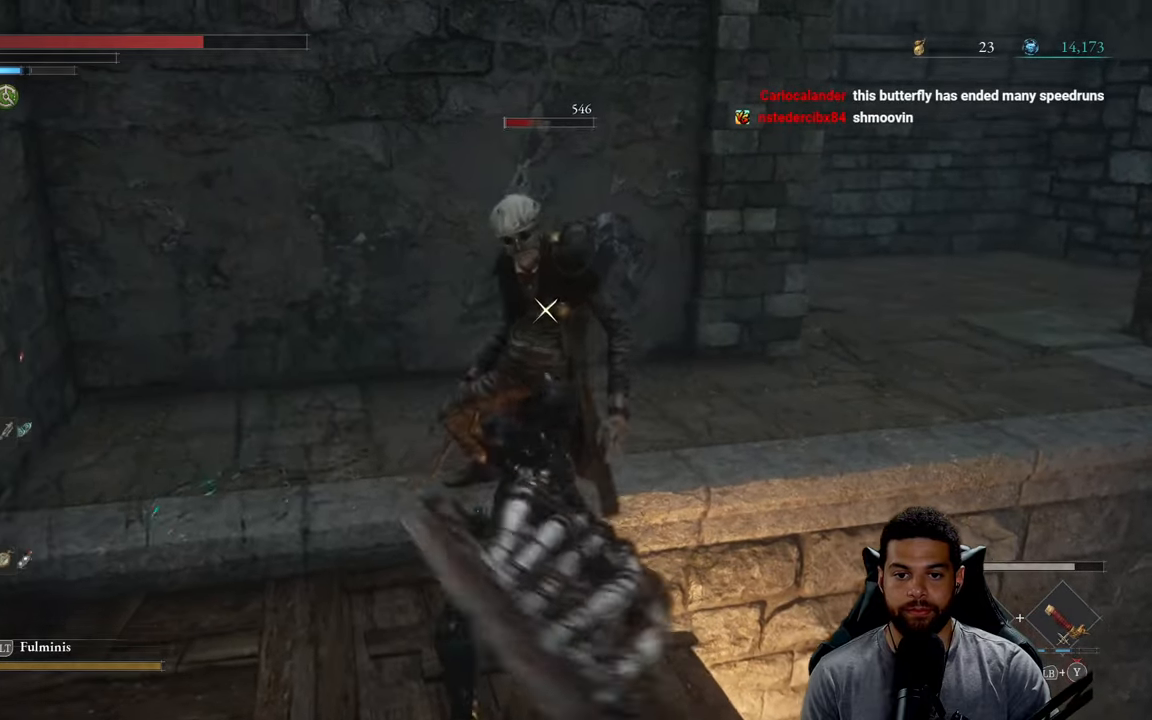
{"buttons": [], "left_stick": "down-left", "right_stick": "down-right", "events": [[117, "R3", "down"], [234, "right_stick", "down-right"], [250, "R3", "up"], [300, "left_stick", "left"], [417, "left_stick", "down-left"]]}
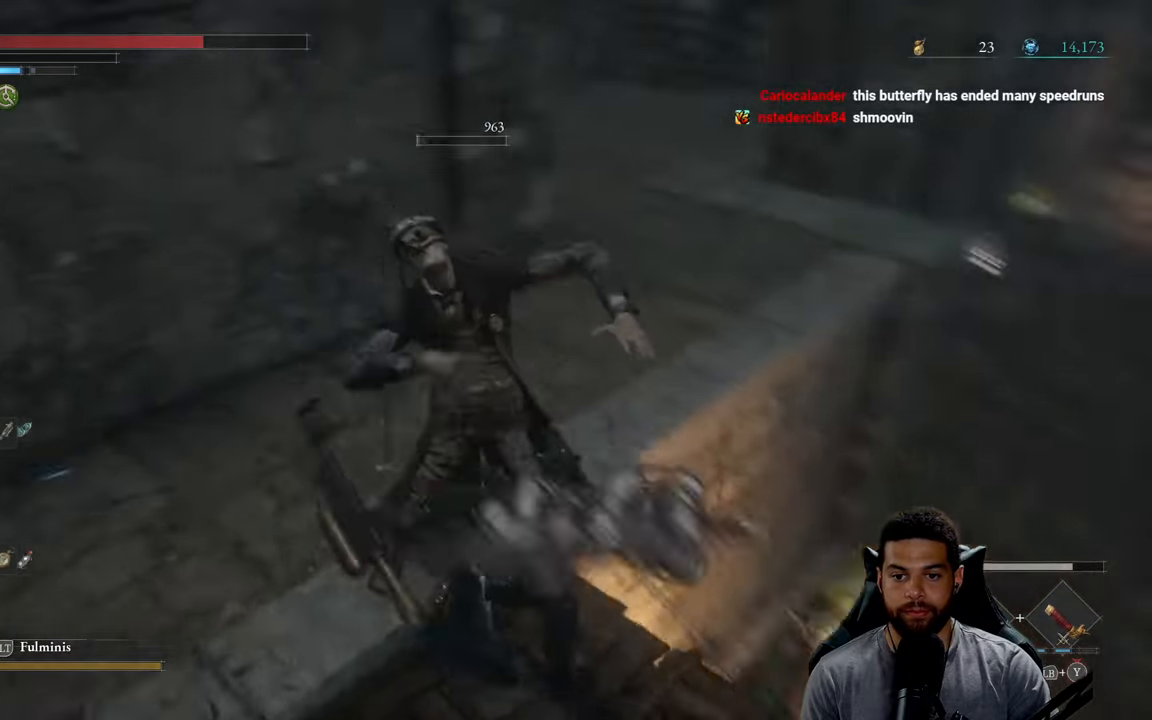
{"buttons": [], "left_stick": "down-left", "right_stick": "center", "events": [[184, "right_stick", "center"]]}
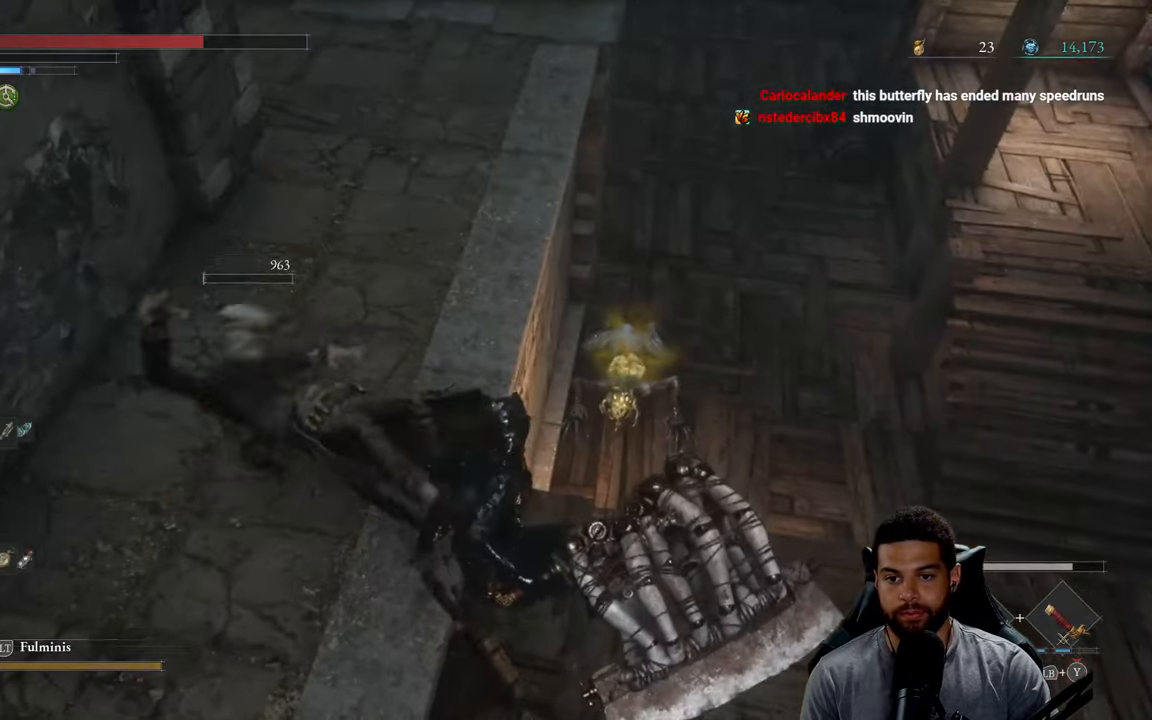
{"buttons": [], "left_stick": "down-left", "right_stick": "center", "events": [[67, "left_stick", "left"], [134, "right_stick", "right"], [267, "right_stick", "center"], [350, "left_stick", "down-left"]]}
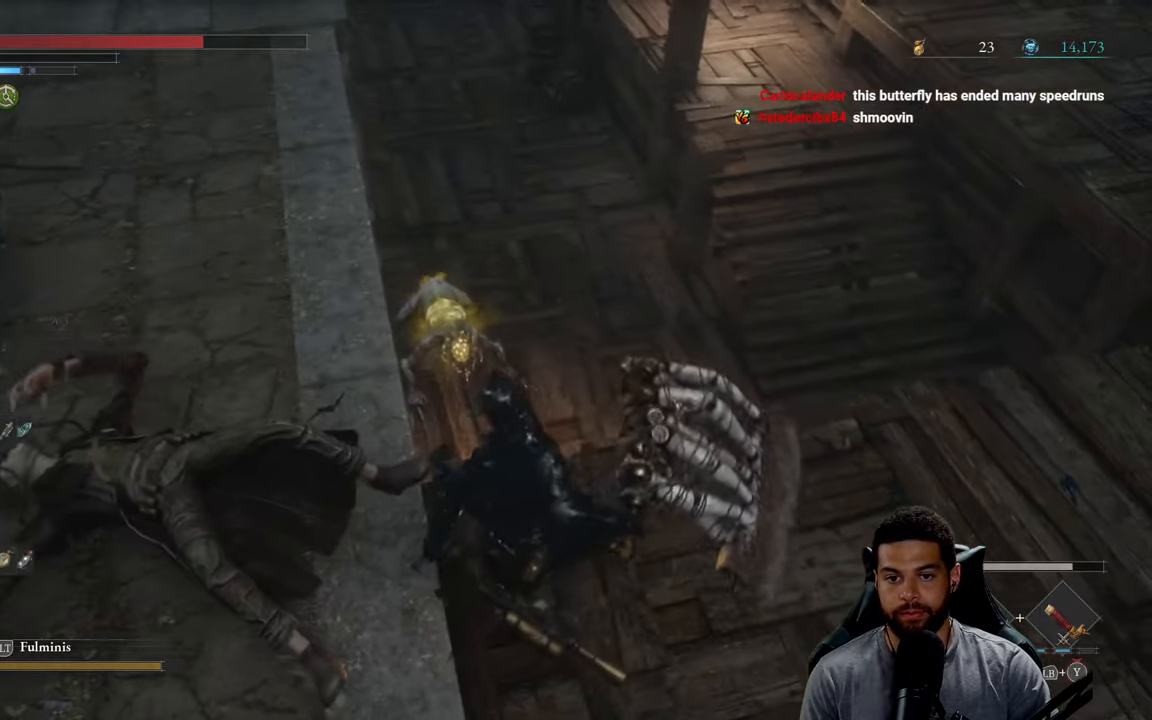
{"buttons": [], "left_stick": "up-left", "right_stick": "center", "events": [[234, "left_stick", "down"], [250, "right_stick", "up-left"], [384, "left_stick", "left"], [384, "right_stick", "center"], [484, "left_stick", "up-left"]]}
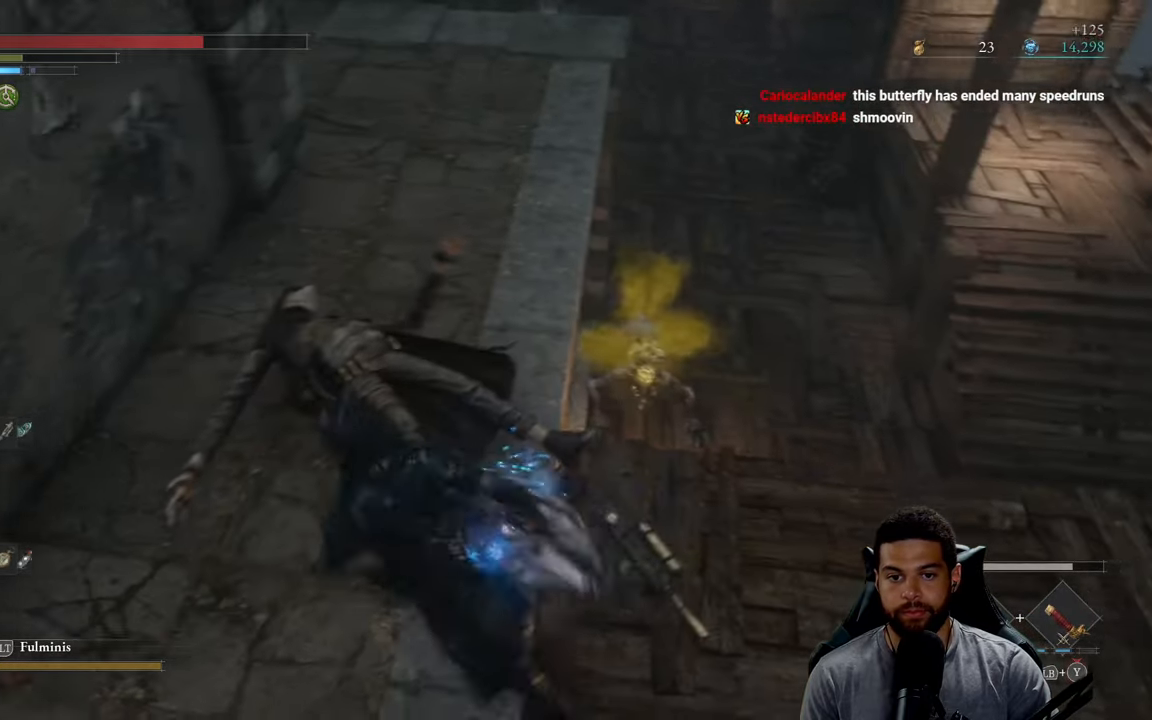
{"buttons": [], "left_stick": "down-right", "right_stick": "center", "events": [[50, "A", "down"], [117, "A", "up"], [250, "right_stick", "up"], [284, "left_stick", "down-left"], [350, "left_stick", "down-right"], [467, "right_stick", "center"]]}
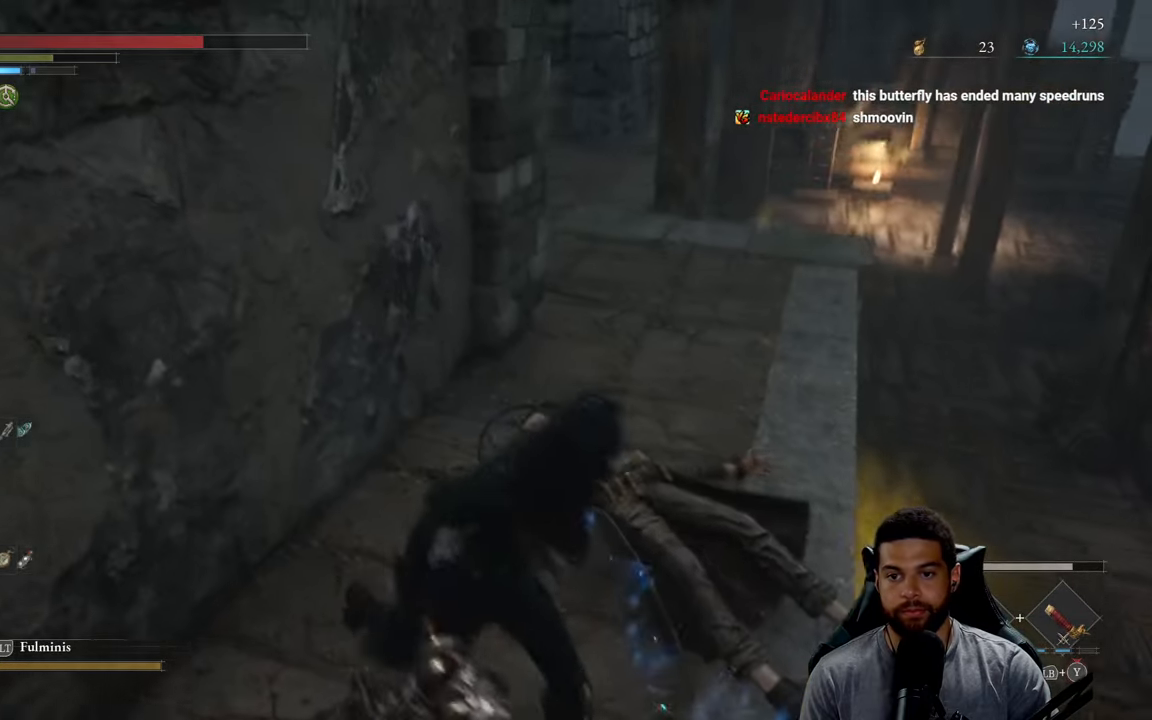
{"buttons": ["B"], "left_stick": "up-left", "right_stick": "center", "events": [[284, "left_stick", "up-right"], [367, "left_stick", "up-left"], [434, "B", "down"]]}
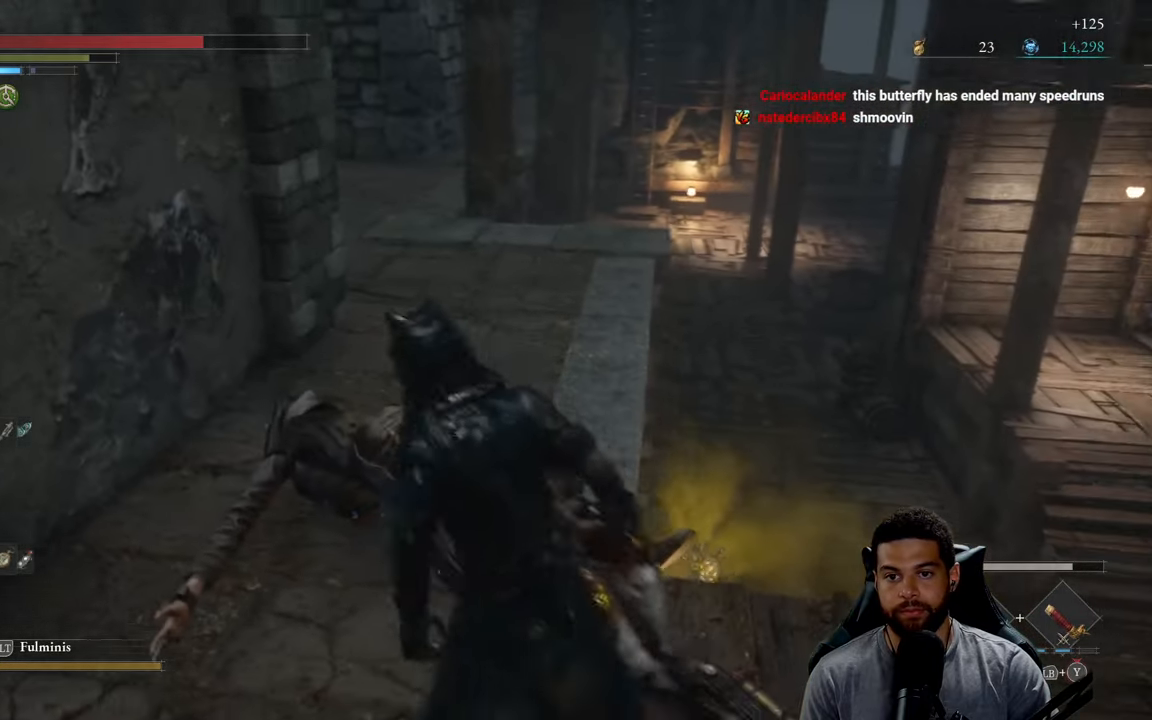
{"buttons": ["B"], "left_stick": "up-right", "right_stick": "center", "events": [[184, "left_stick", "up"], [217, "right_stick", "left"], [334, "left_stick", "up-right"], [434, "right_stick", "center"]]}
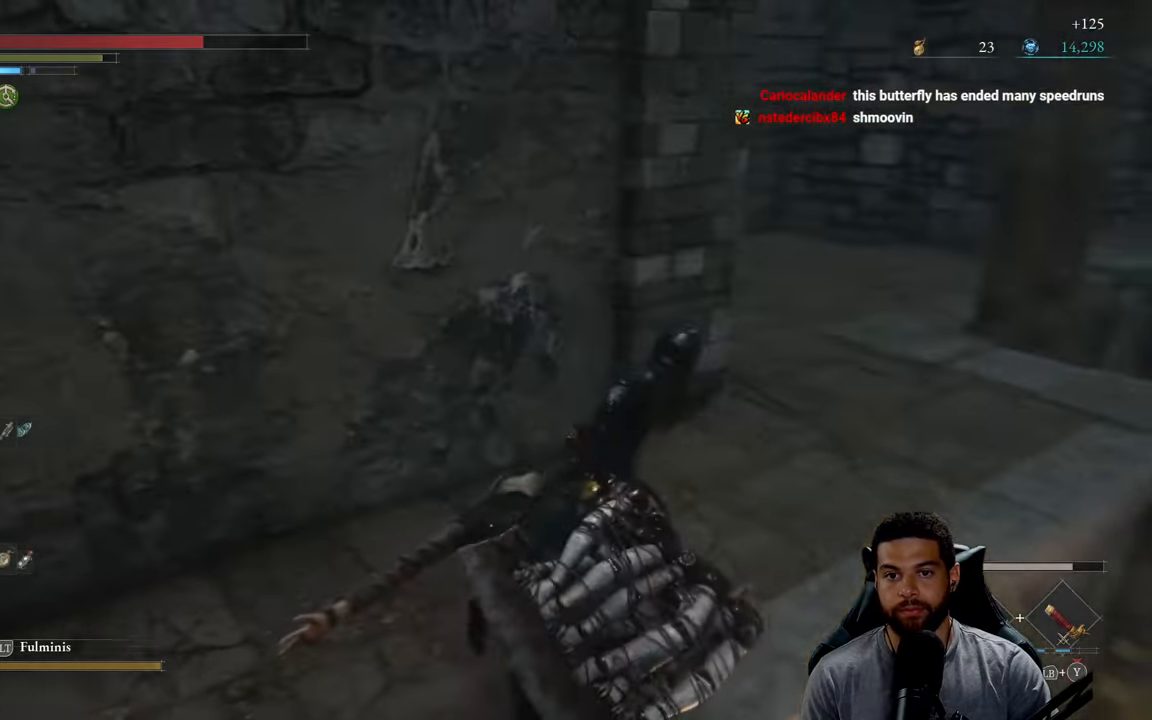
{"buttons": ["B"], "left_stick": "up-right", "right_stick": "left", "events": [[166, "right_stick", "left"]]}
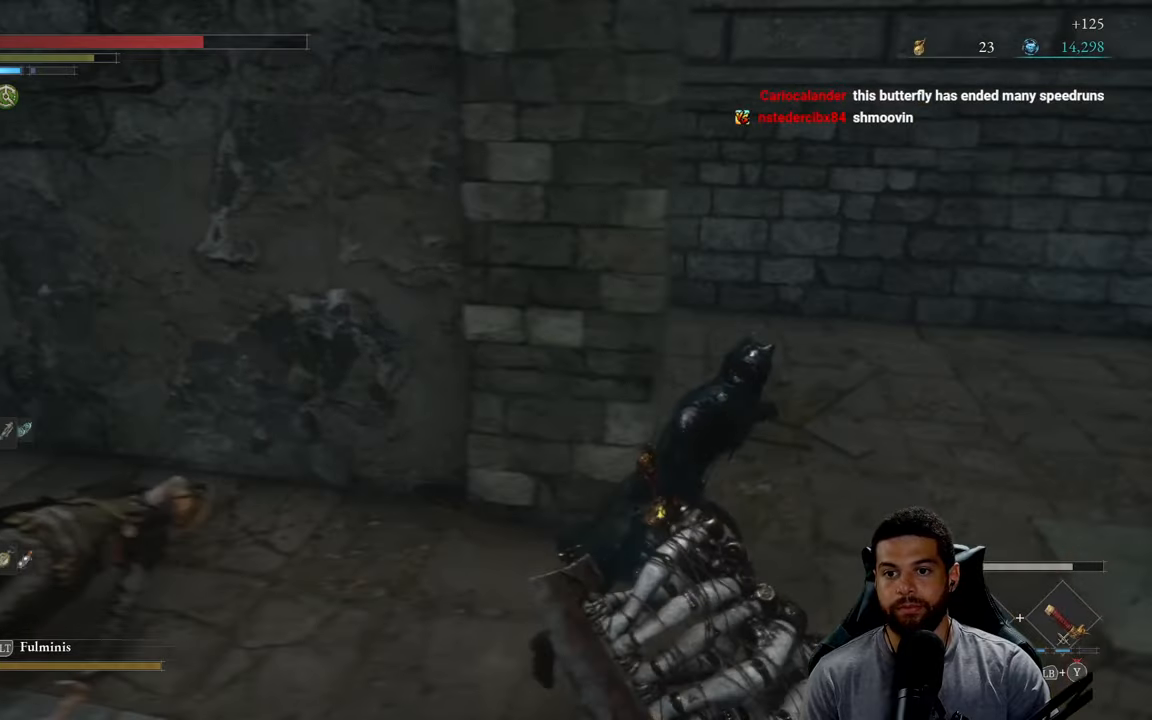
{"buttons": [], "left_stick": "right", "right_stick": "right", "events": [[183, "right_stick", "center"], [283, "B", "up"], [333, "left_stick", "right"], [433, "right_stick", "right"]]}
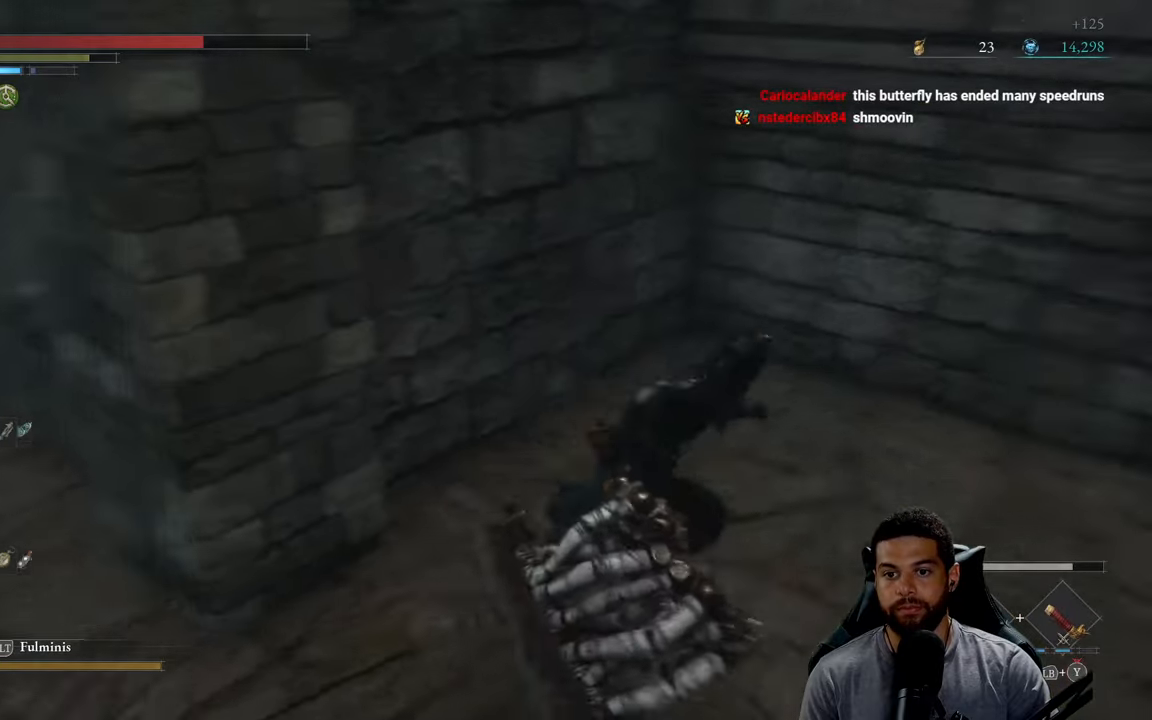
{"buttons": [], "left_stick": "up-right", "right_stick": "center", "events": [[166, "left_stick", "up-right"], [466, "right_stick", "center"]]}
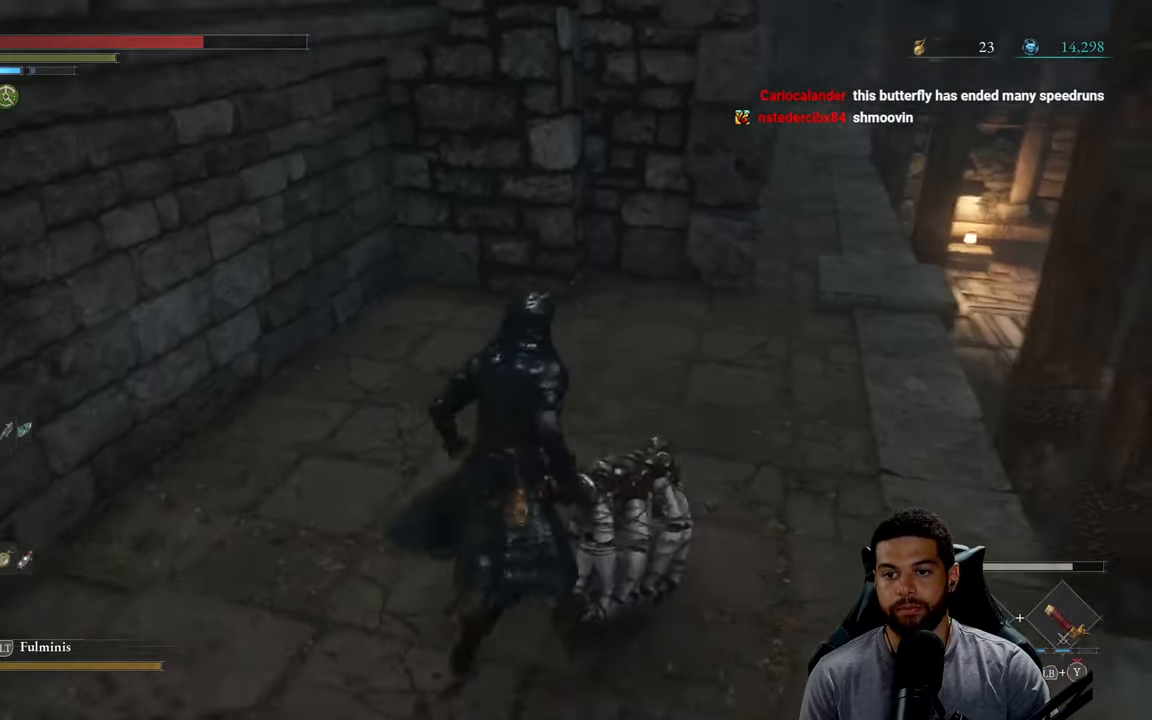
{"buttons": [], "left_stick": "up-right", "right_stick": "up-left", "events": [[250, "left_stick", "right"], [266, "right_stick", "right"], [383, "right_stick", "center"], [433, "left_stick", "up-right"], [466, "right_stick", "up-left"]]}
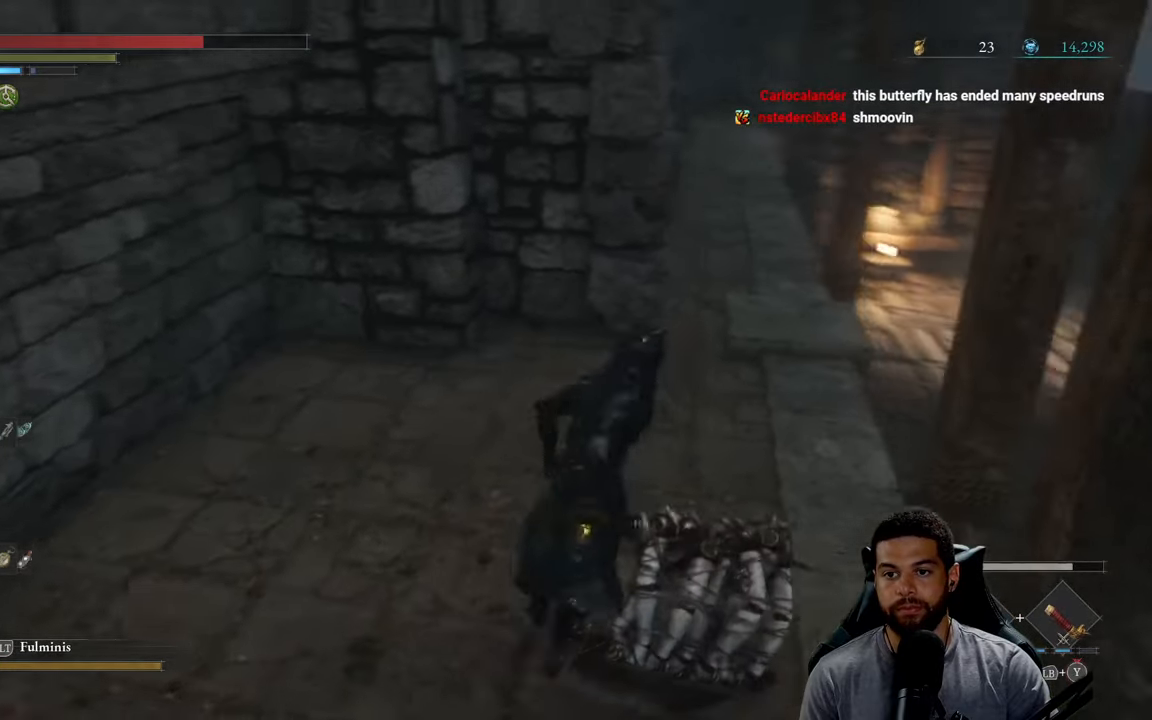
{"buttons": [], "left_stick": "up-right", "right_stick": "left", "events": [[33, "right_stick", "up"], [133, "right_stick", "center"], [483, "right_stick", "left"]]}
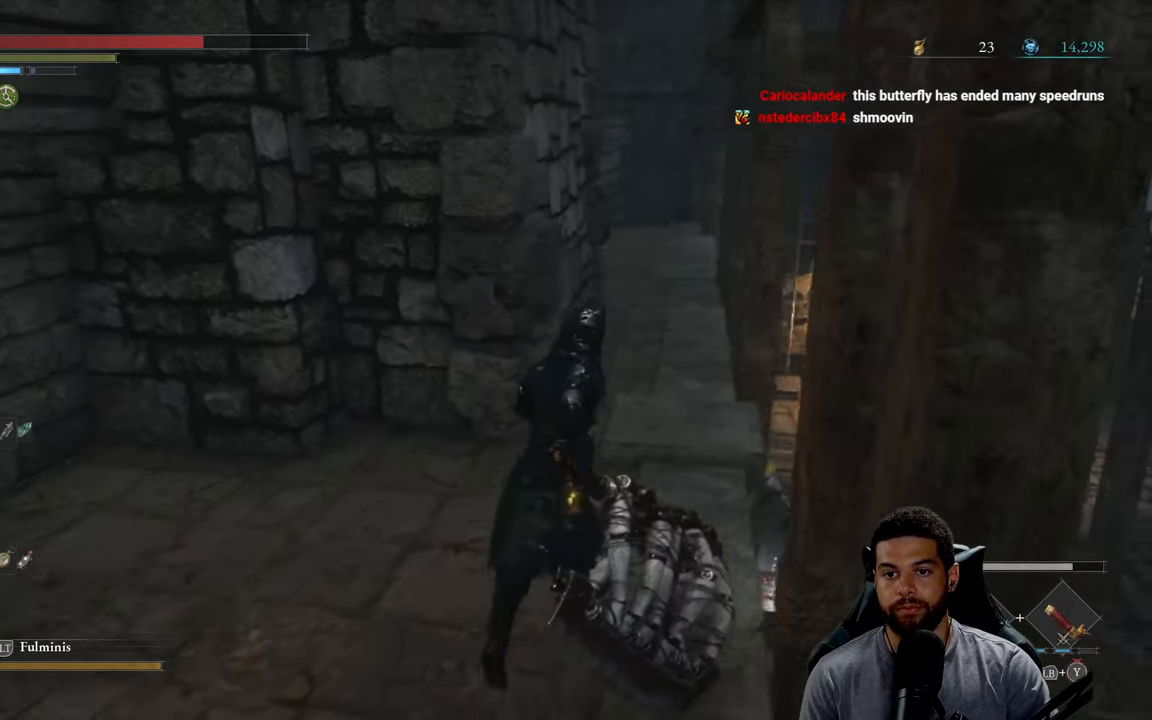
{"buttons": ["B"], "left_stick": "up-right", "right_stick": "center", "events": [[233, "right_stick", "center"], [366, "B", "down"]]}
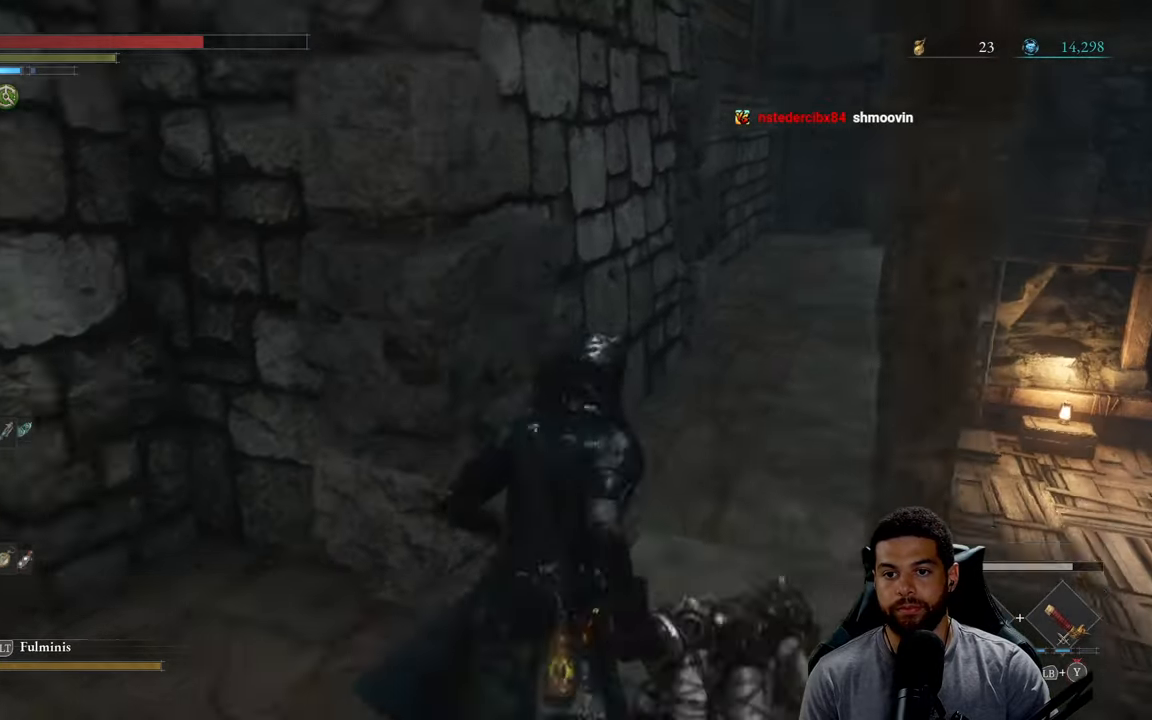
{"buttons": ["B"], "left_stick": "up-right", "right_stick": "center", "events": [[200, "right_stick", "left"], [400, "right_stick", "center"]]}